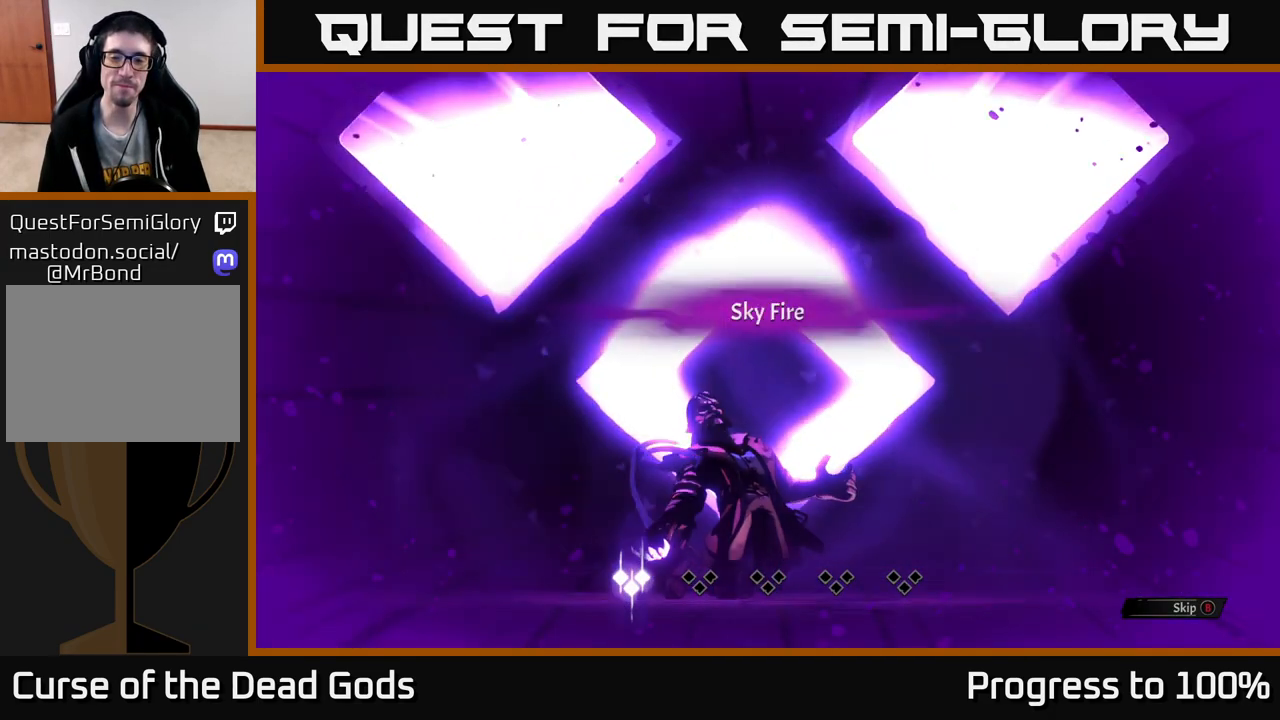
Gameplay with a controller (Xbox layout); each line is a JSON object with the inputs held at the frame after it. "events" lists button and stick changes between this image and that frame as [ms after this image, input, new state], when the widget could be followed in between.
{"buttons": [], "left_stick": "center", "right_stick": "center", "events": [[200, "B", "down"], [283, "B", "up"]]}
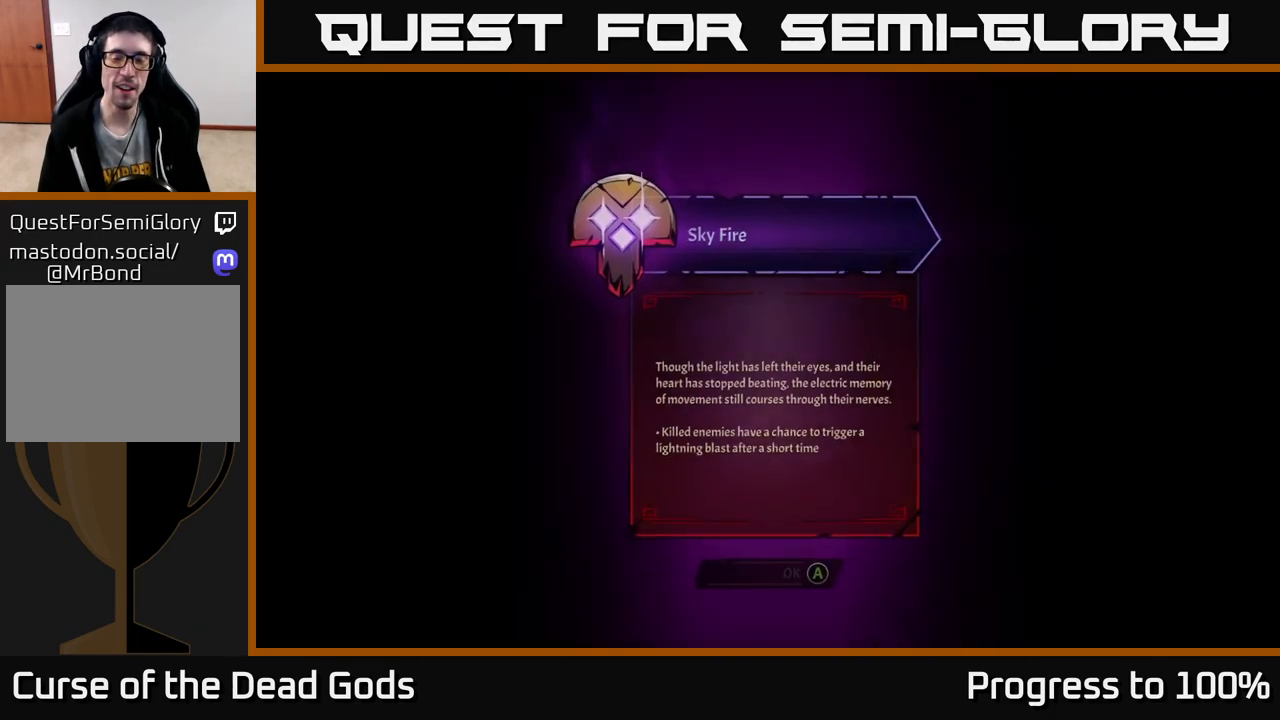
{"buttons": [], "left_stick": "center", "right_stick": "center", "events": []}
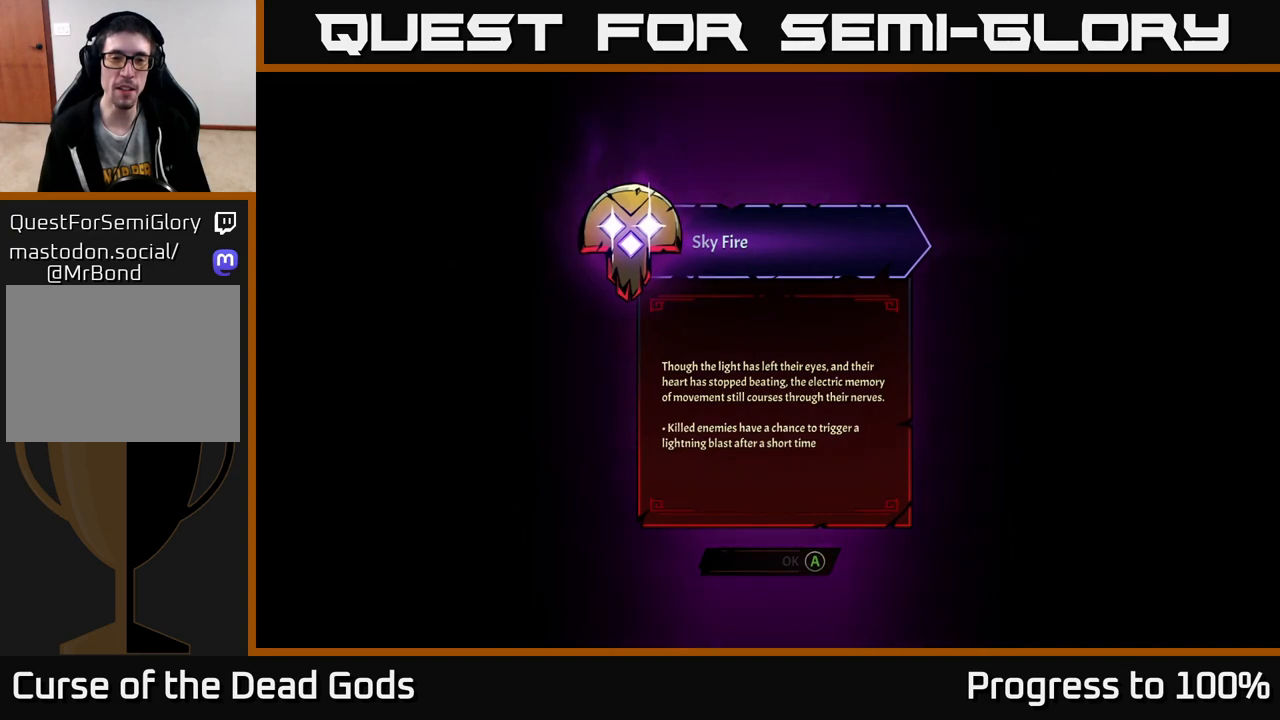
{"buttons": [], "left_stick": "center", "right_stick": "center", "events": []}
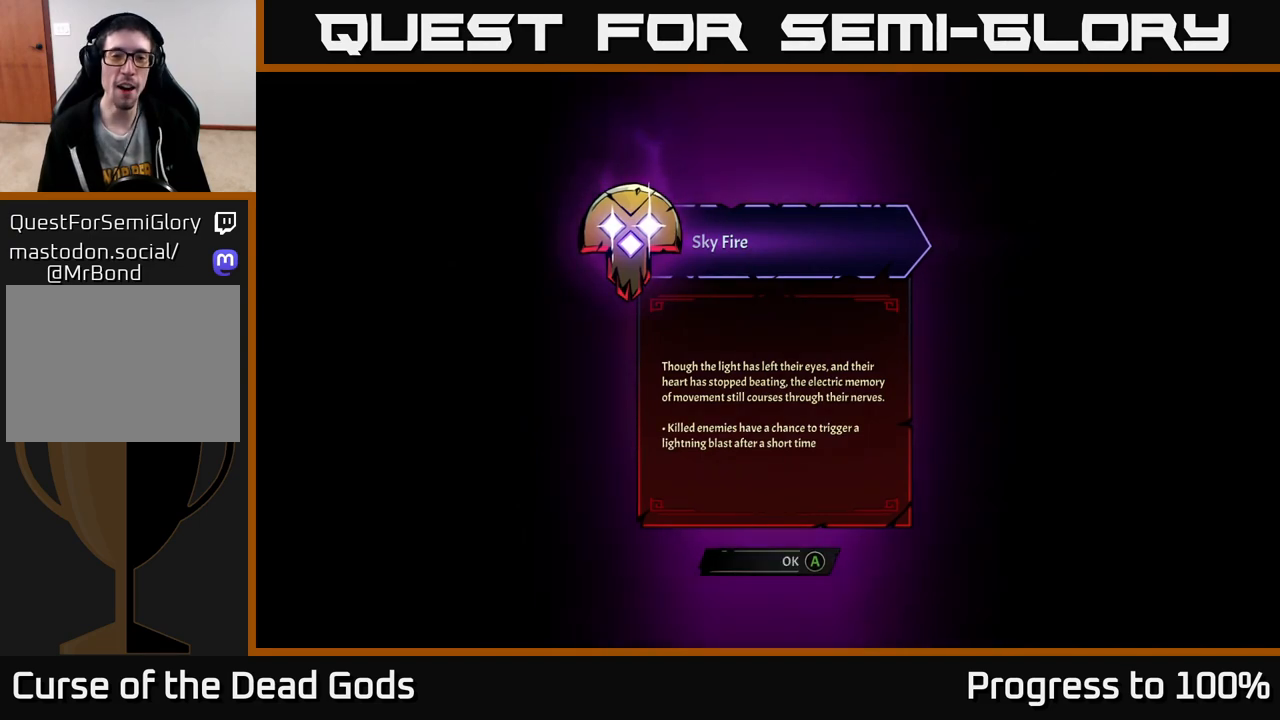
{"buttons": [], "left_stick": "center", "right_stick": "center", "events": []}
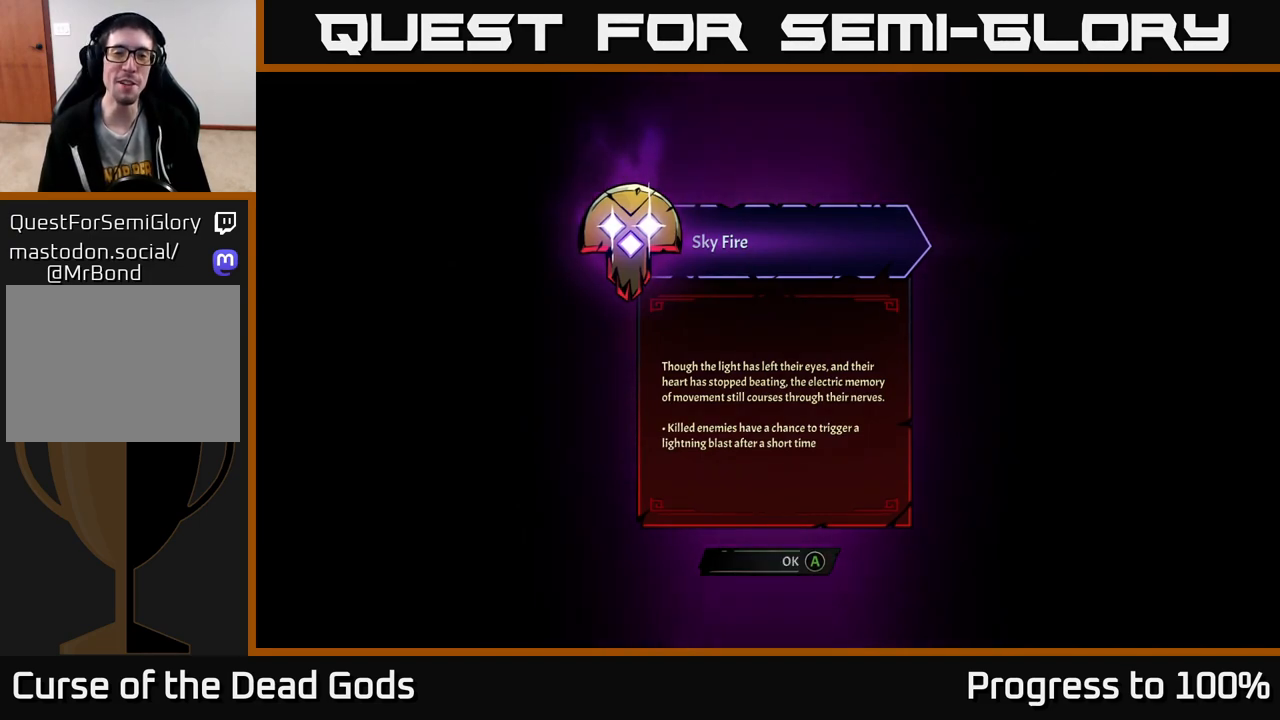
{"buttons": [], "left_stick": "center", "right_stick": "center", "events": []}
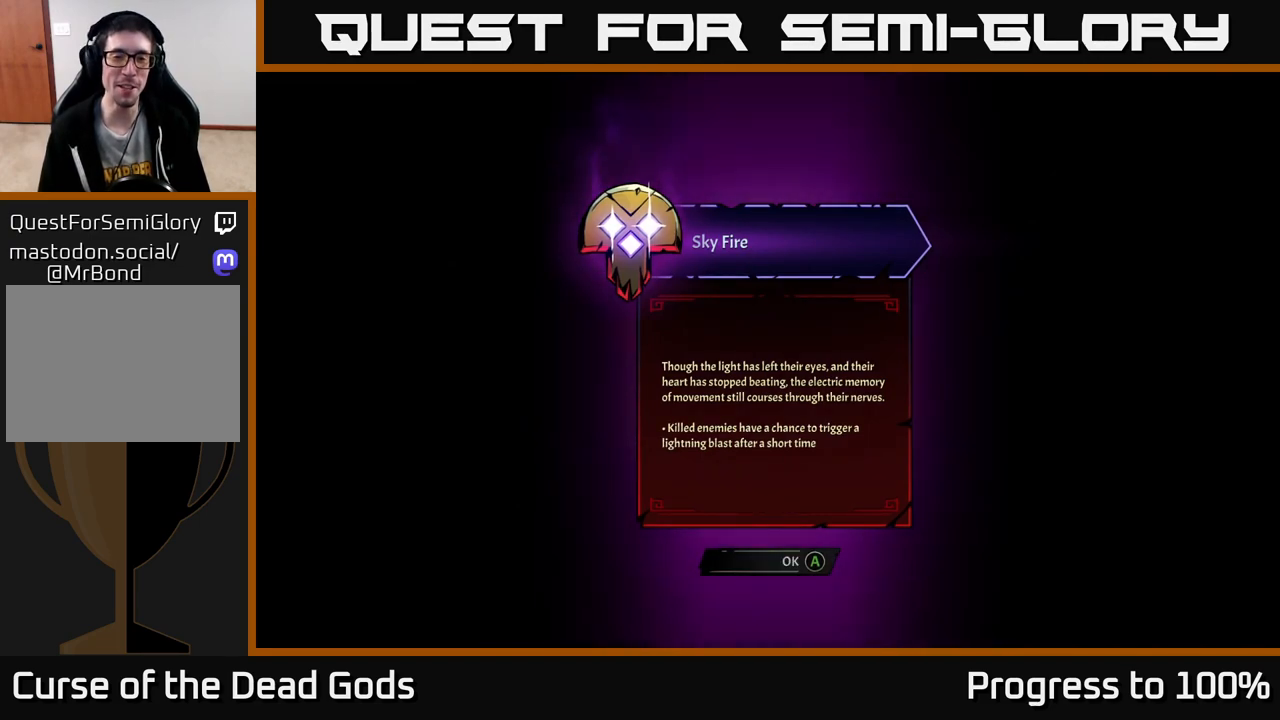
{"buttons": [], "left_stick": "center", "right_stick": "center", "events": []}
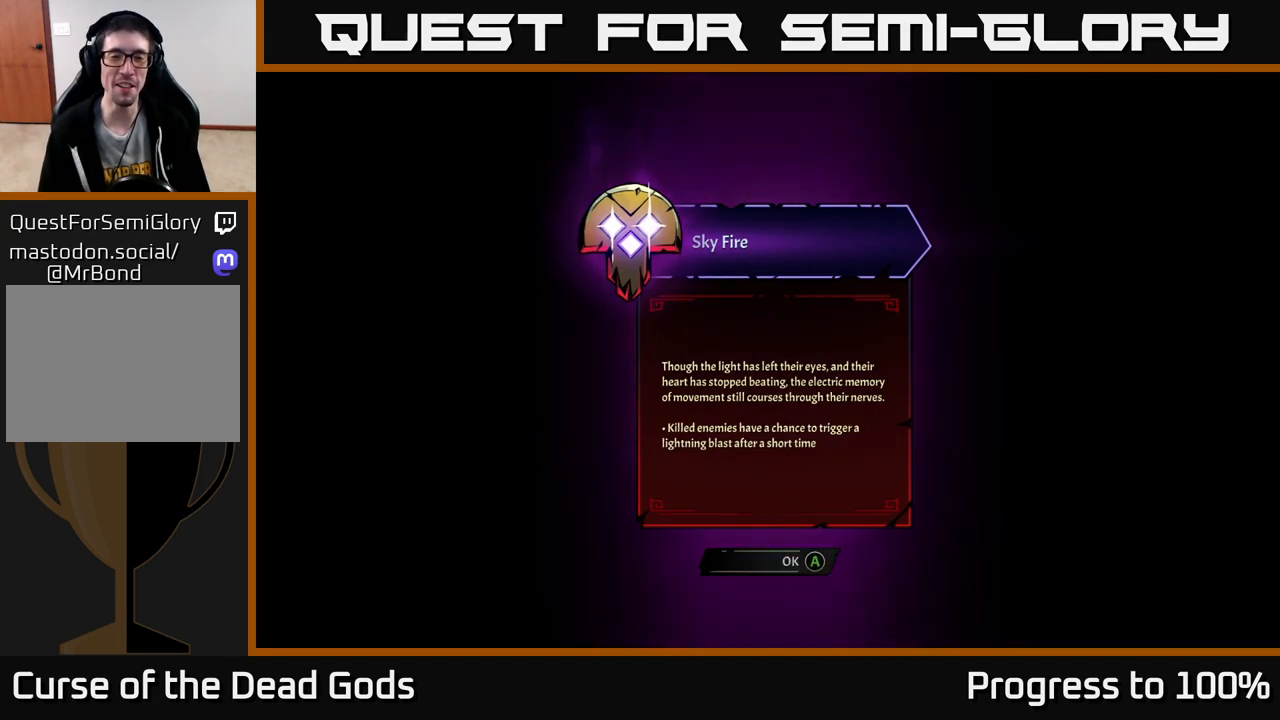
{"buttons": [], "left_stick": "center", "right_stick": "center", "events": []}
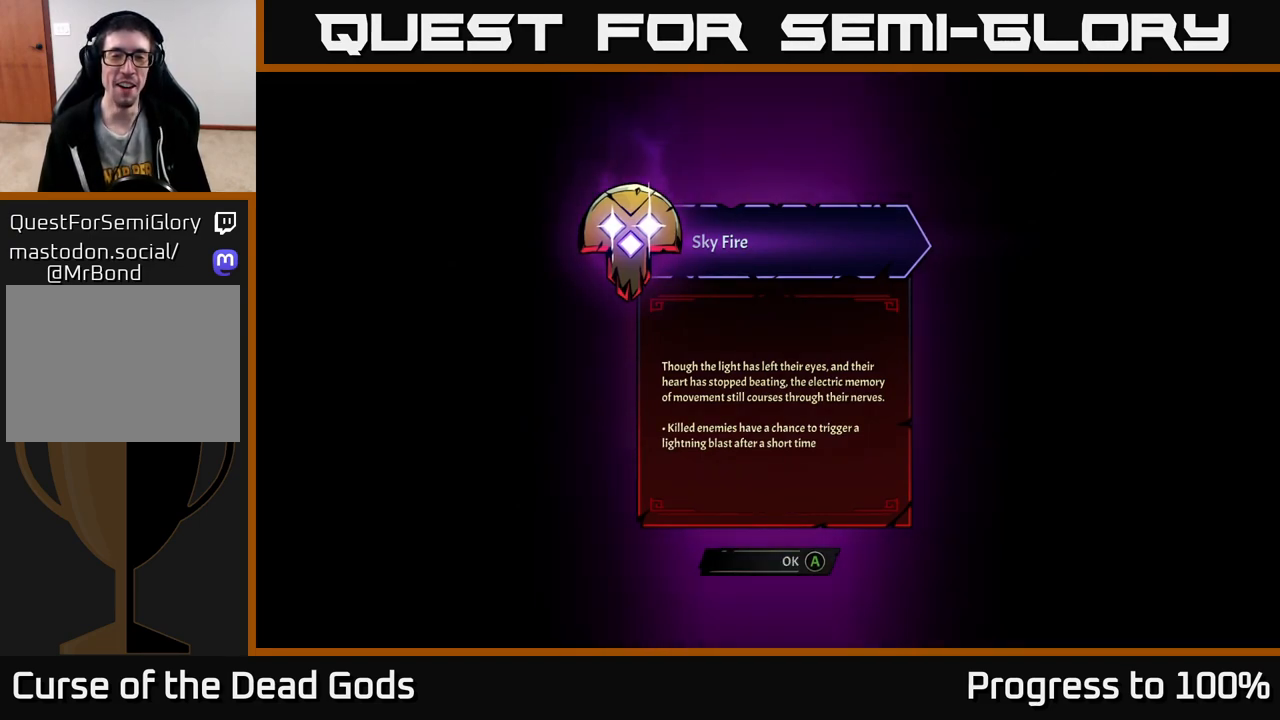
{"buttons": [], "left_stick": "center", "right_stick": "center", "events": []}
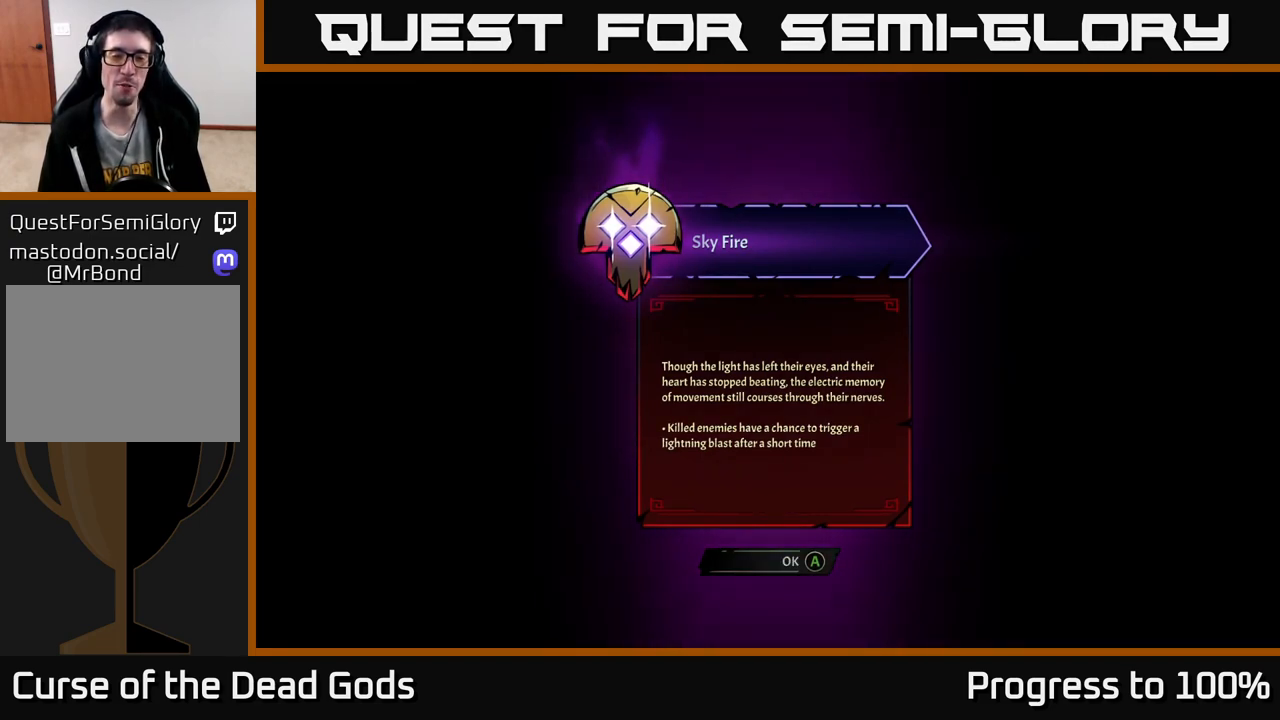
{"buttons": [], "left_stick": "center", "right_stick": "center", "events": []}
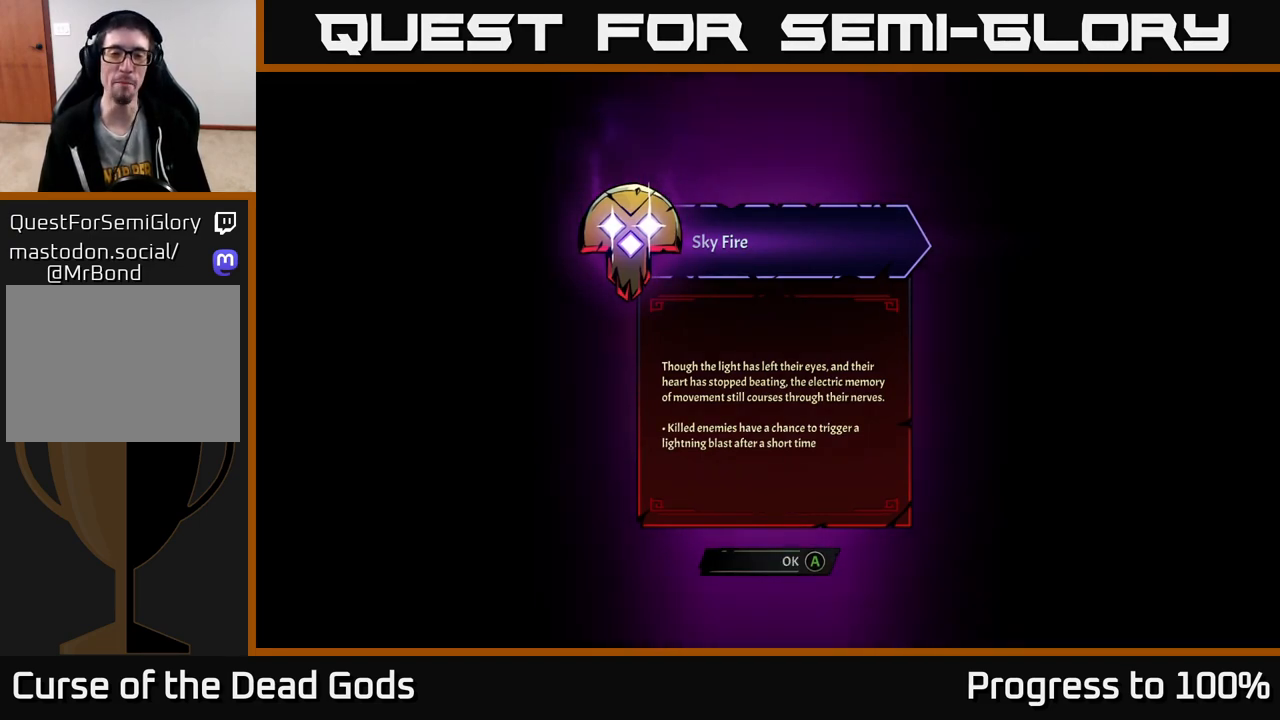
{"buttons": [], "left_stick": "center", "right_stick": "center", "events": []}
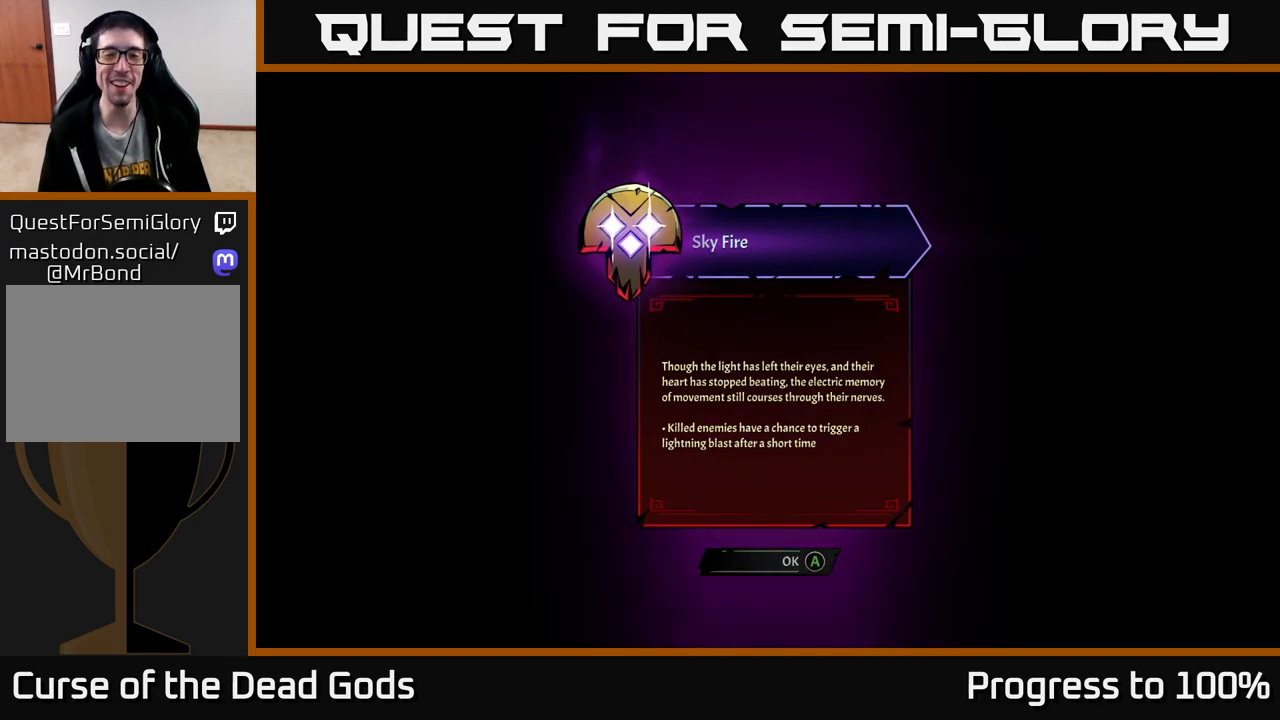
{"buttons": [], "left_stick": "center", "right_stick": "center", "events": []}
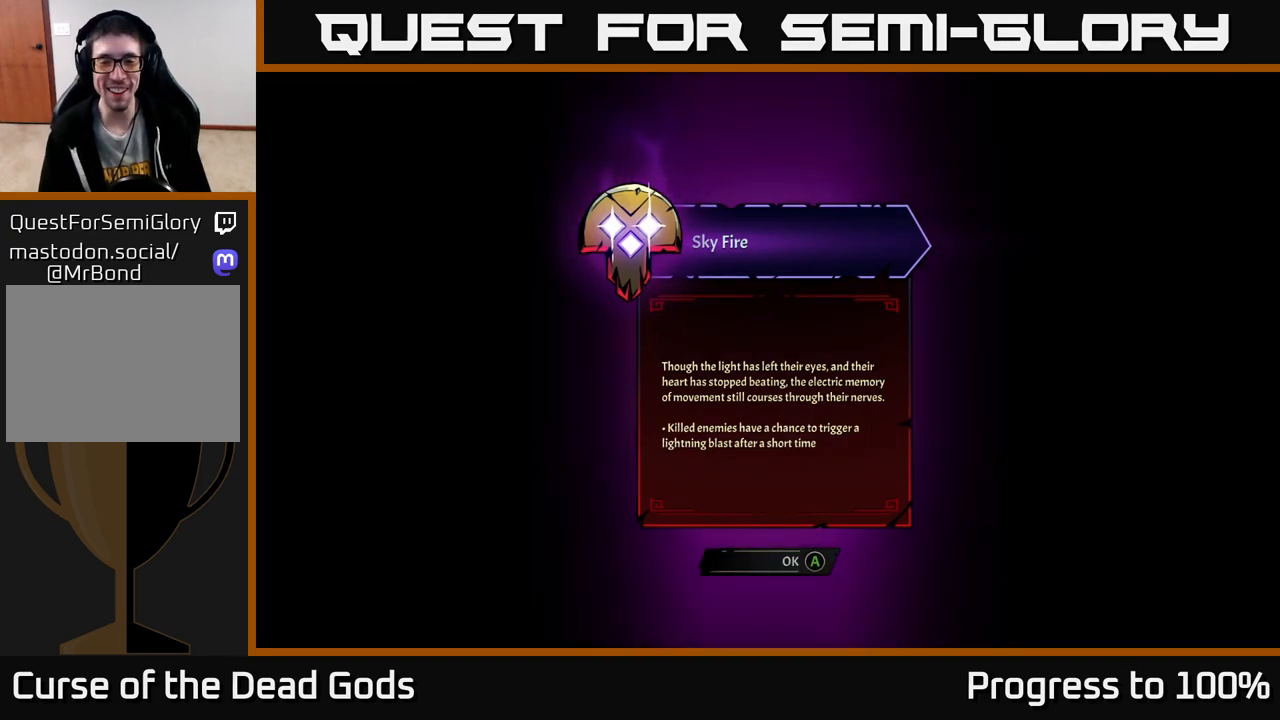
{"buttons": [], "left_stick": "center", "right_stick": "center", "events": [[183, "A", "down"], [267, "A", "up"]]}
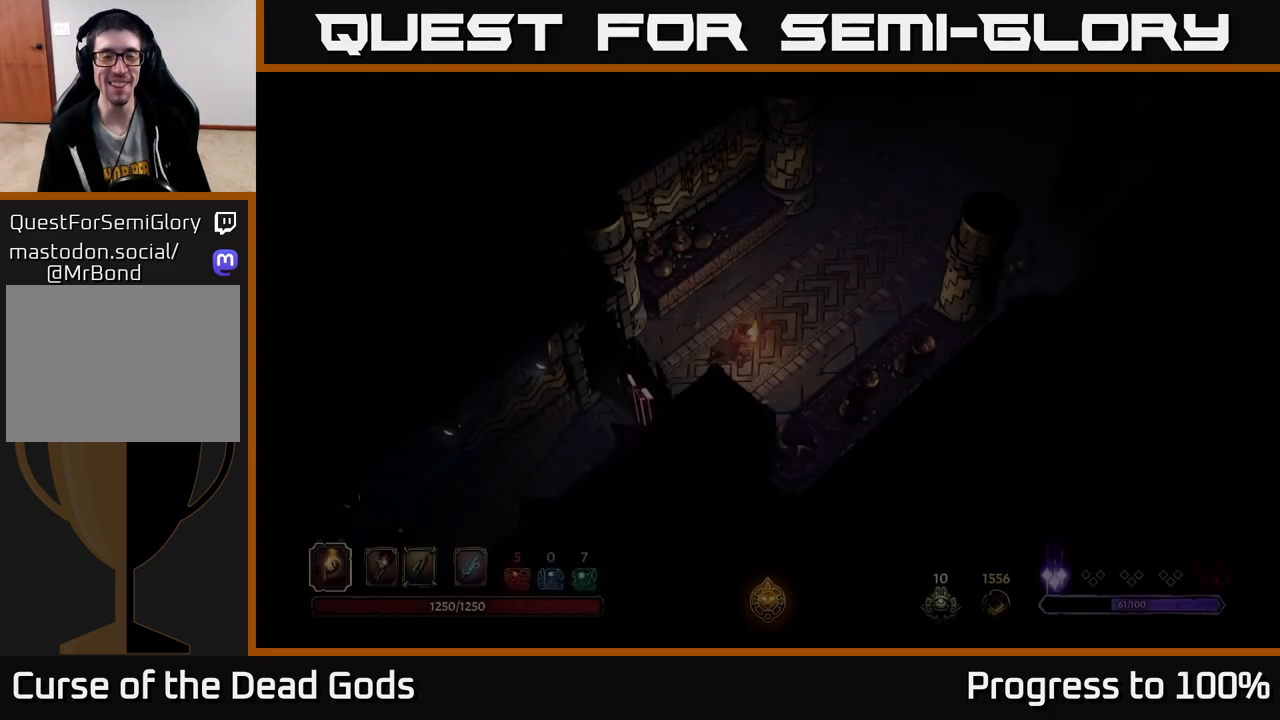
{"buttons": [], "left_stick": "up-right", "right_stick": "center", "events": [[383, "left_stick", "up-right"]]}
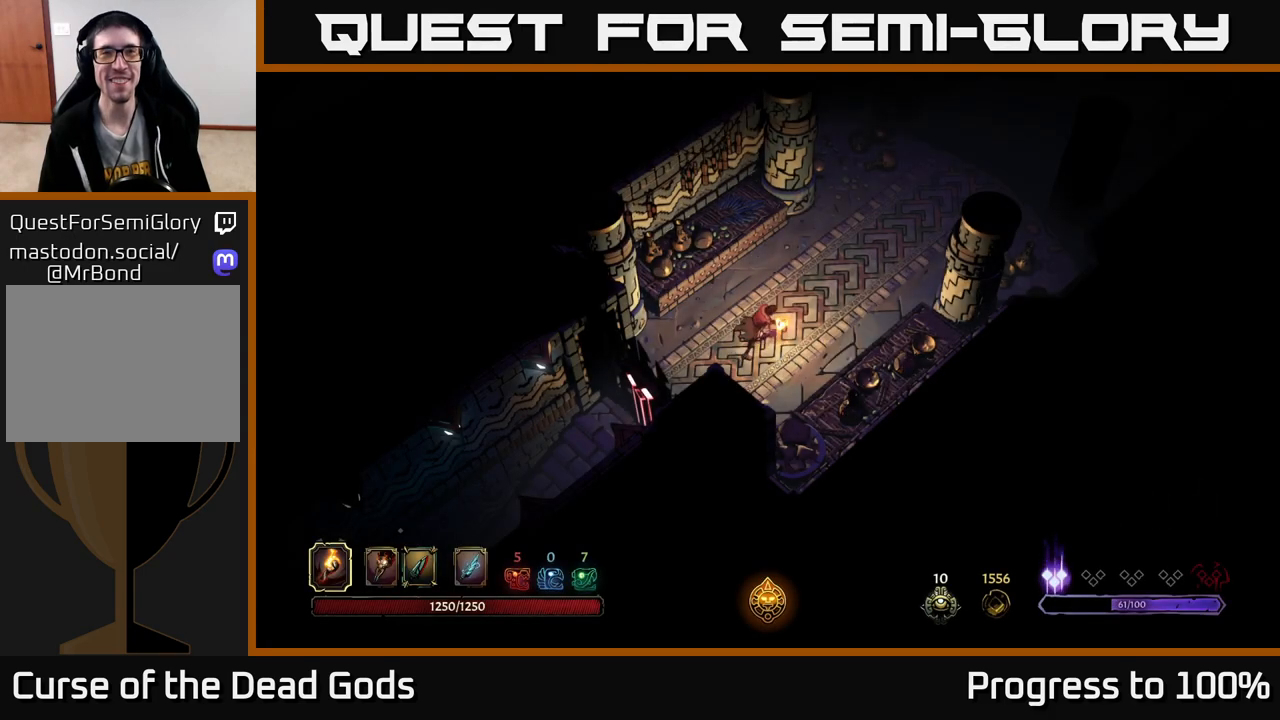
{"buttons": [], "left_stick": "up-right", "right_stick": "center", "events": [[150, "left_stick", "center"], [350, "left_stick", "up-right"]]}
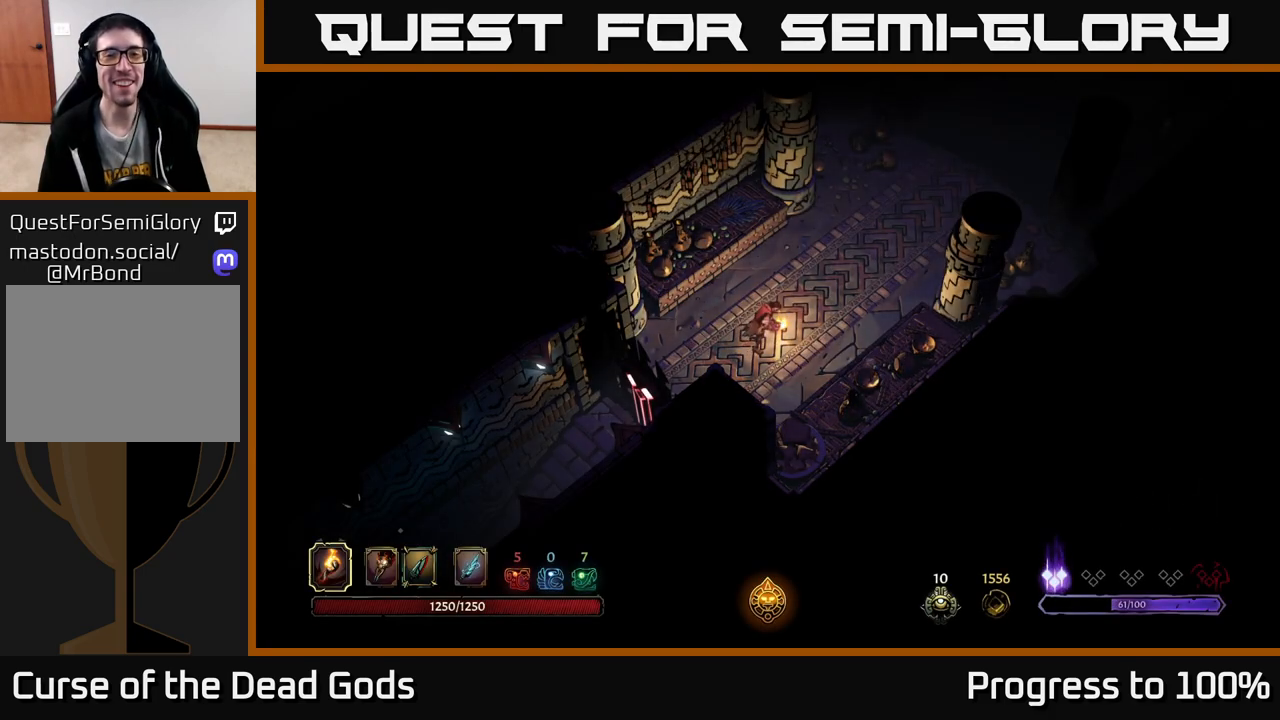
{"buttons": [], "left_stick": "up-right", "right_stick": "center", "events": []}
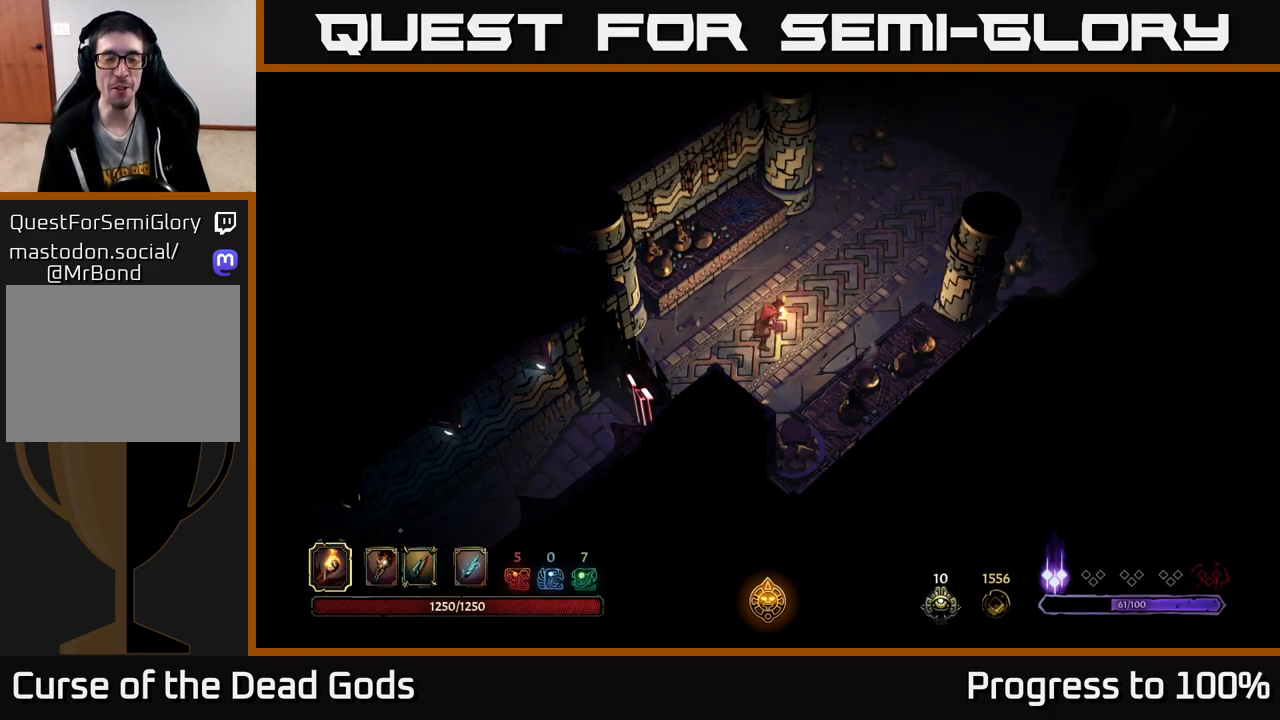
{"buttons": [], "left_stick": "up-right", "right_stick": "center", "events": []}
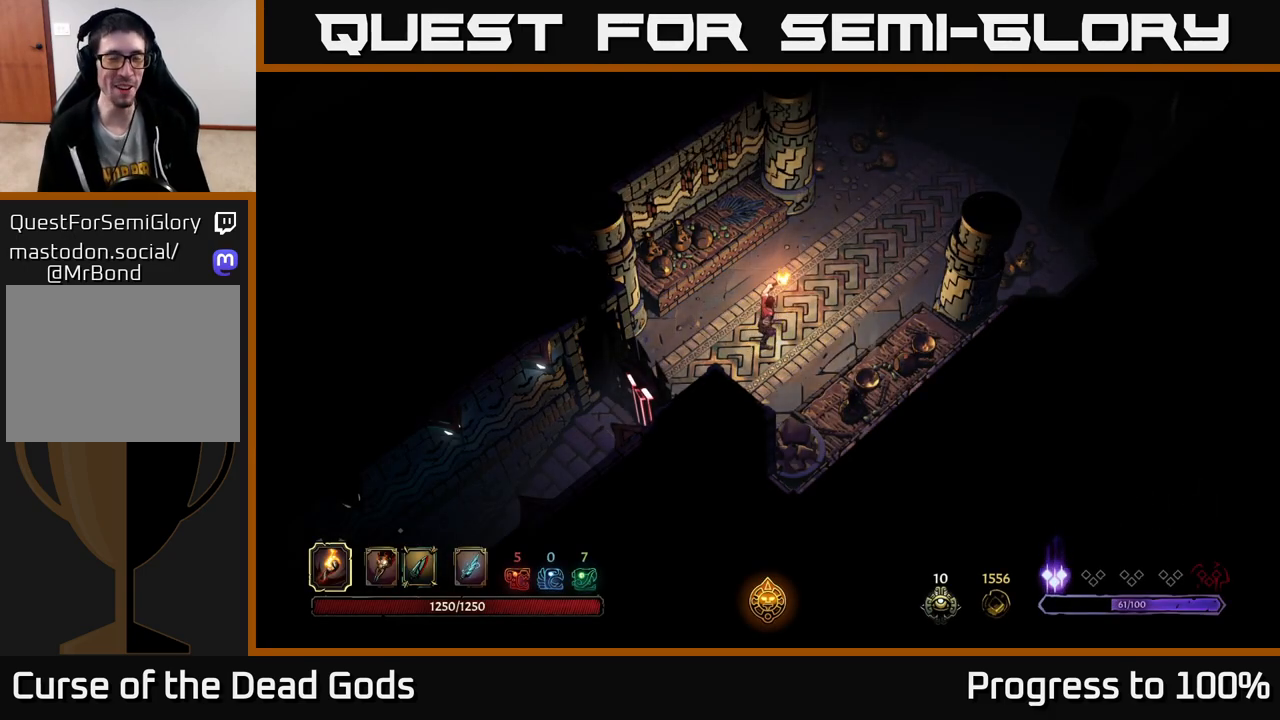
{"buttons": [], "left_stick": "up-right", "right_stick": "center", "events": []}
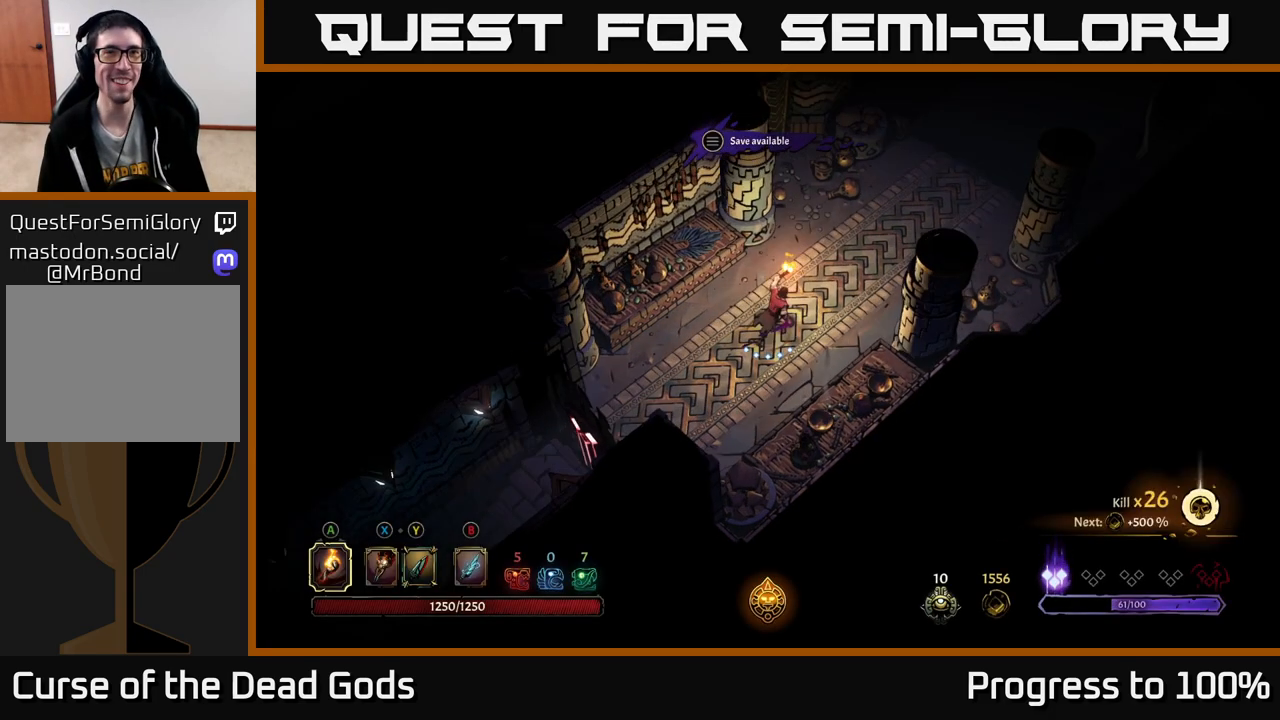
{"buttons": [], "left_stick": "up-right", "right_stick": "center", "events": []}
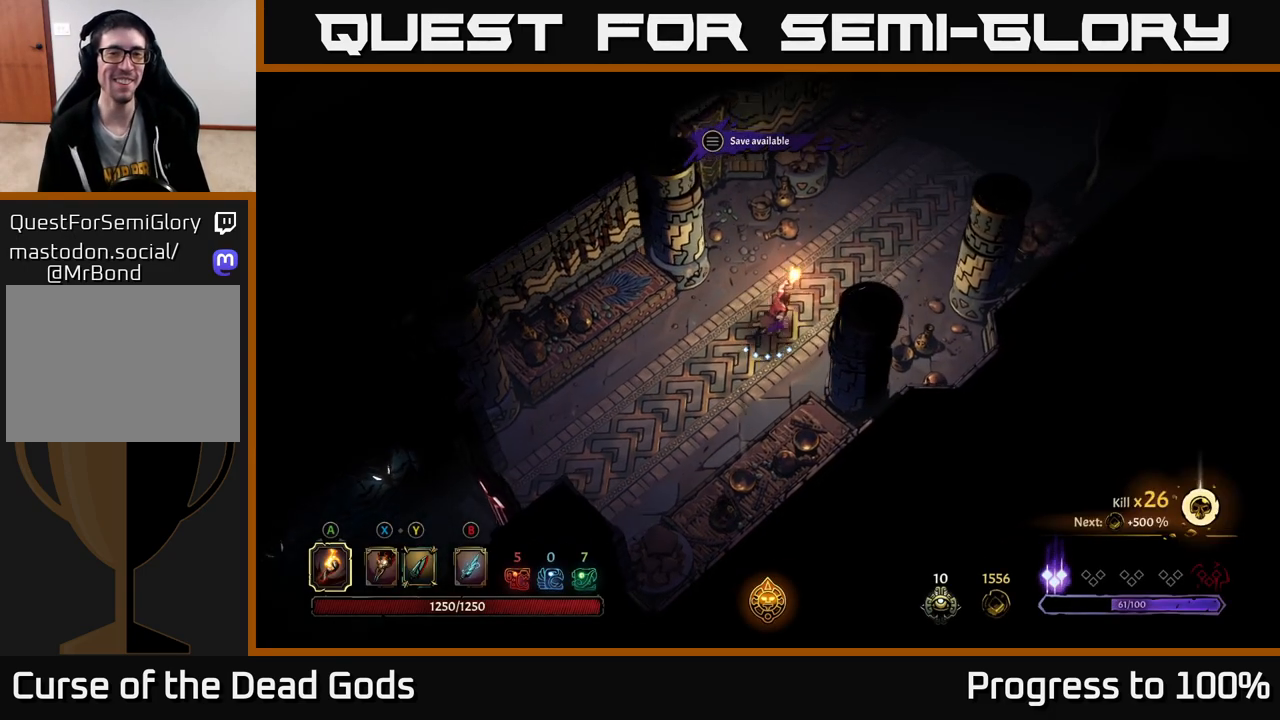
{"buttons": [], "left_stick": "up-right", "right_stick": "center", "events": []}
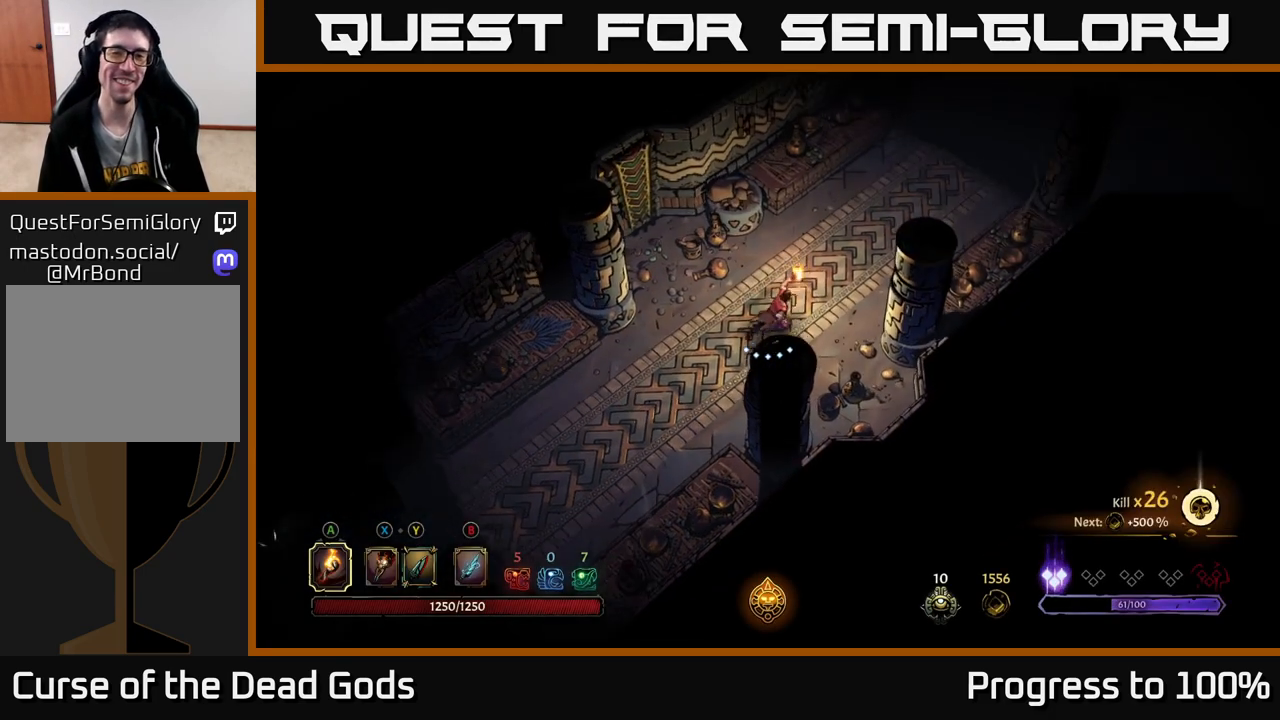
{"buttons": [], "left_stick": "up-right", "right_stick": "center", "events": []}
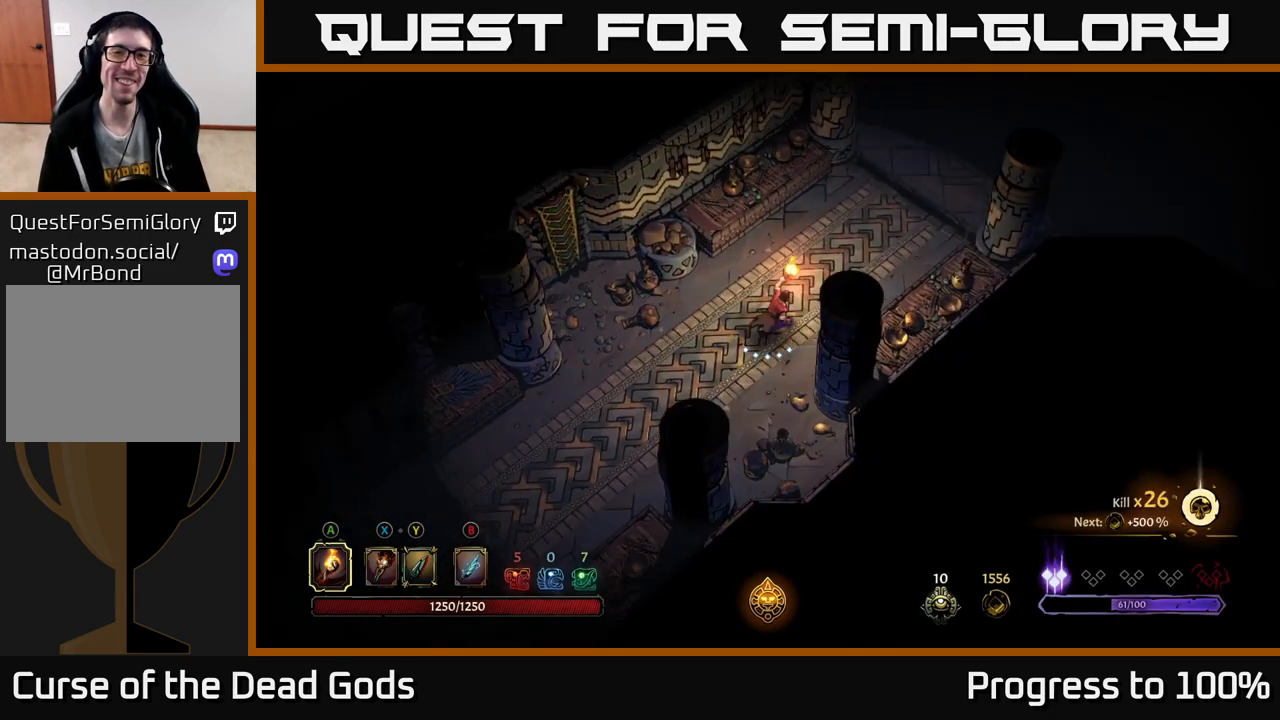
{"buttons": [], "left_stick": "up-right", "right_stick": "center", "events": []}
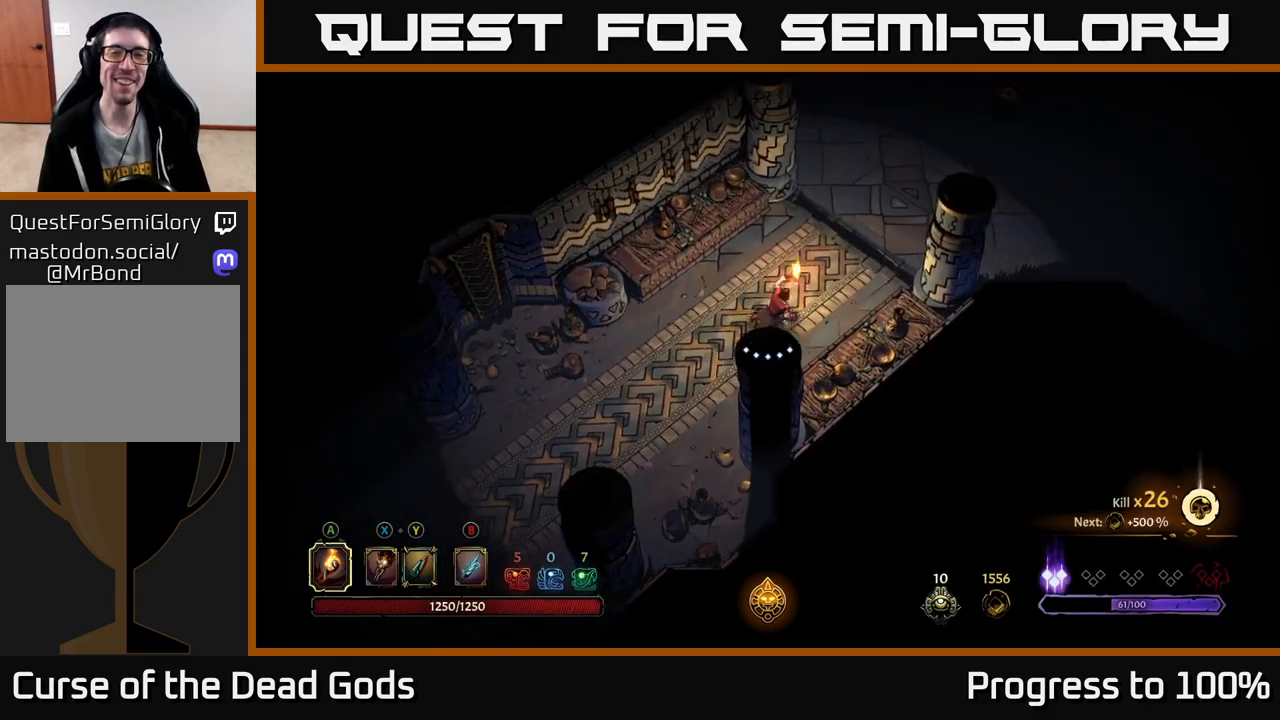
{"buttons": [], "left_stick": "up-right", "right_stick": "center", "events": []}
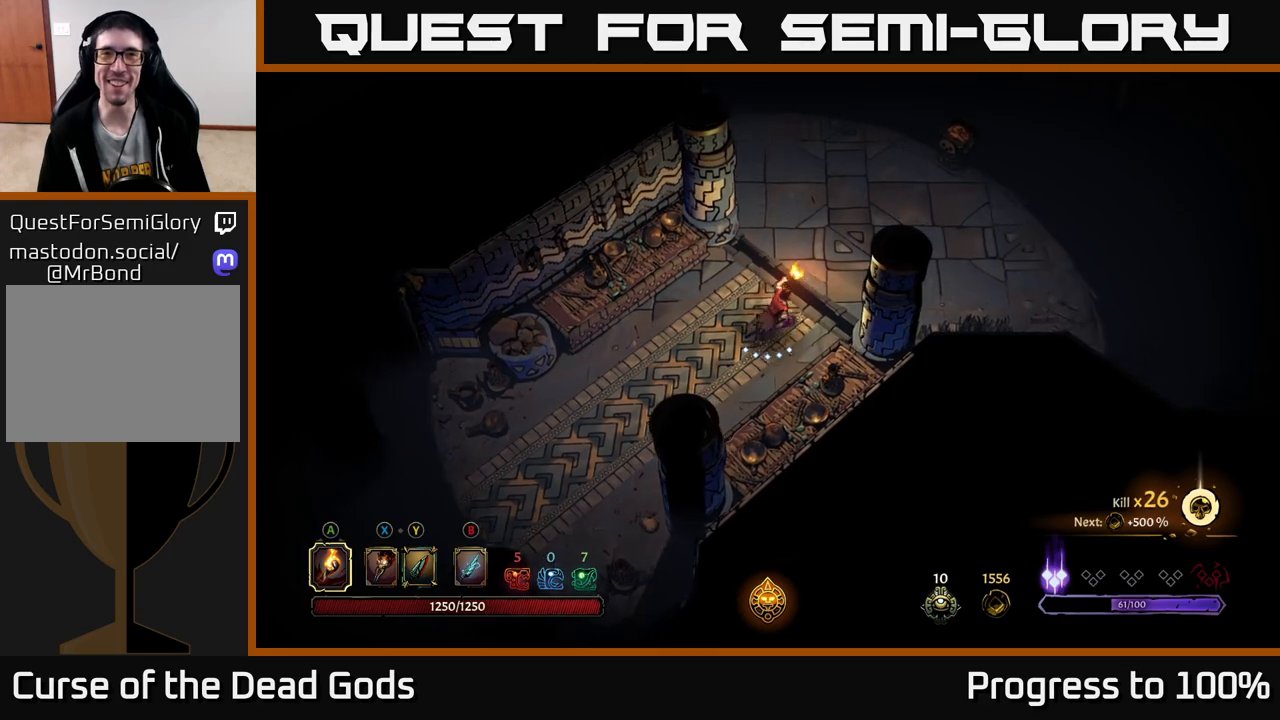
{"buttons": [], "left_stick": "up-right", "right_stick": "center", "events": []}
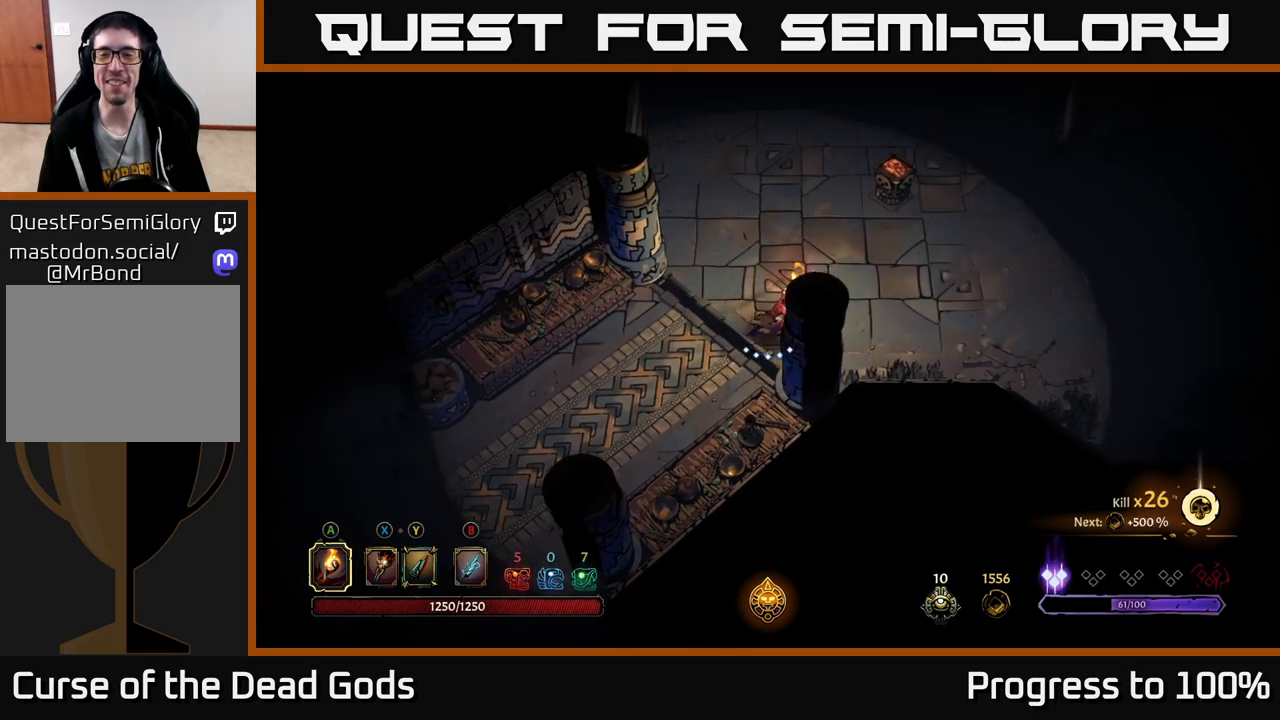
{"buttons": [], "left_stick": "up-right", "right_stick": "center", "events": []}
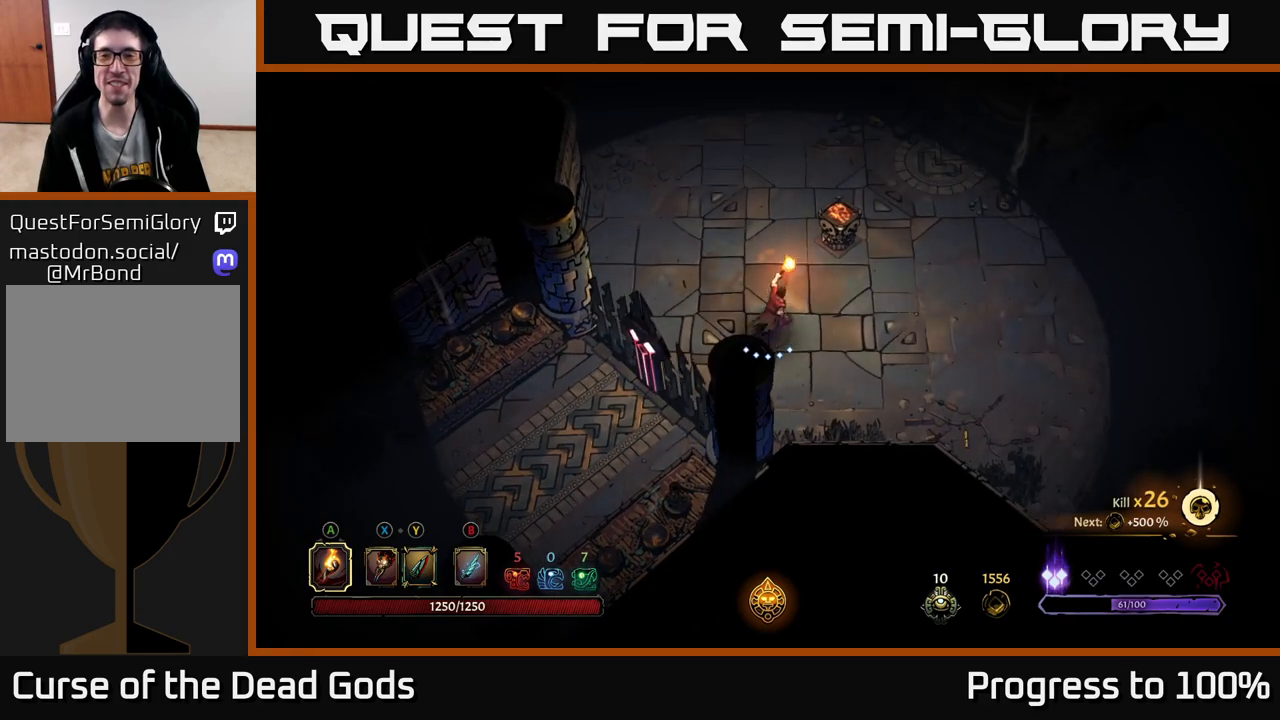
{"buttons": [], "left_stick": "center", "right_stick": "center", "events": [[33, "A", "down"], [133, "A", "up"], [383, "left_stick", "center"]]}
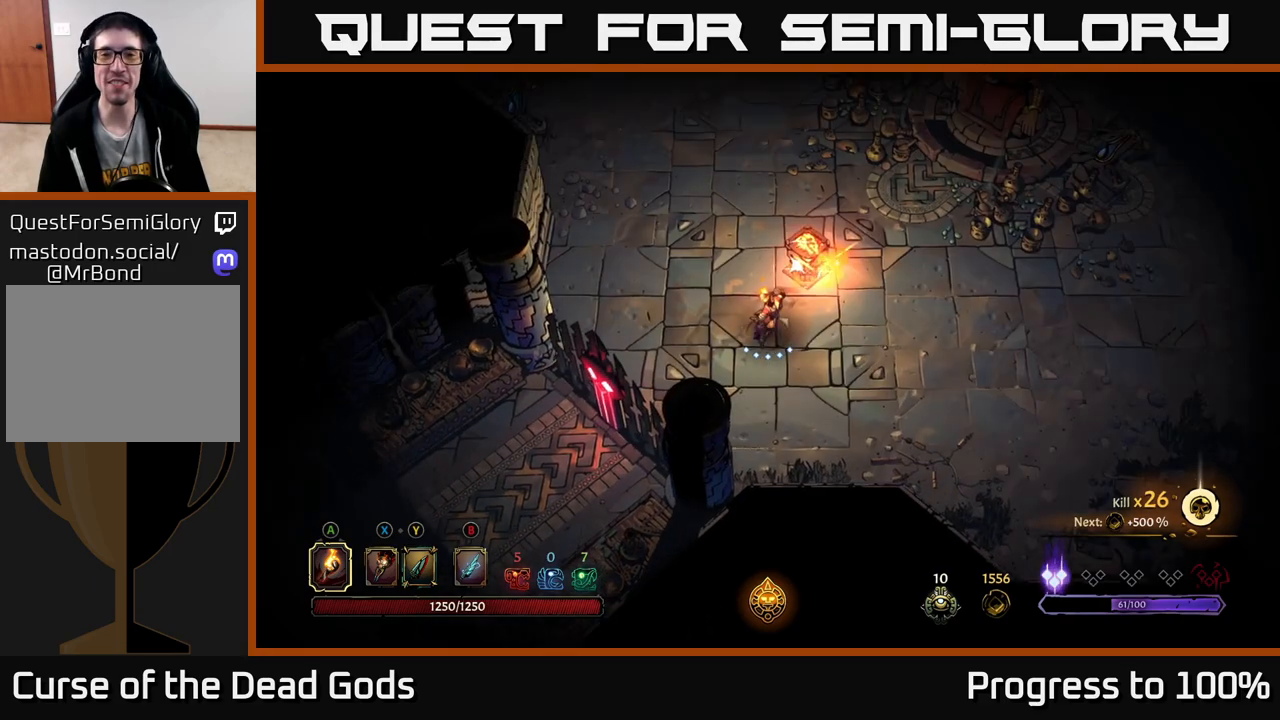
{"buttons": [], "left_stick": "right", "right_stick": "center", "events": [[167, "left_stick", "right"]]}
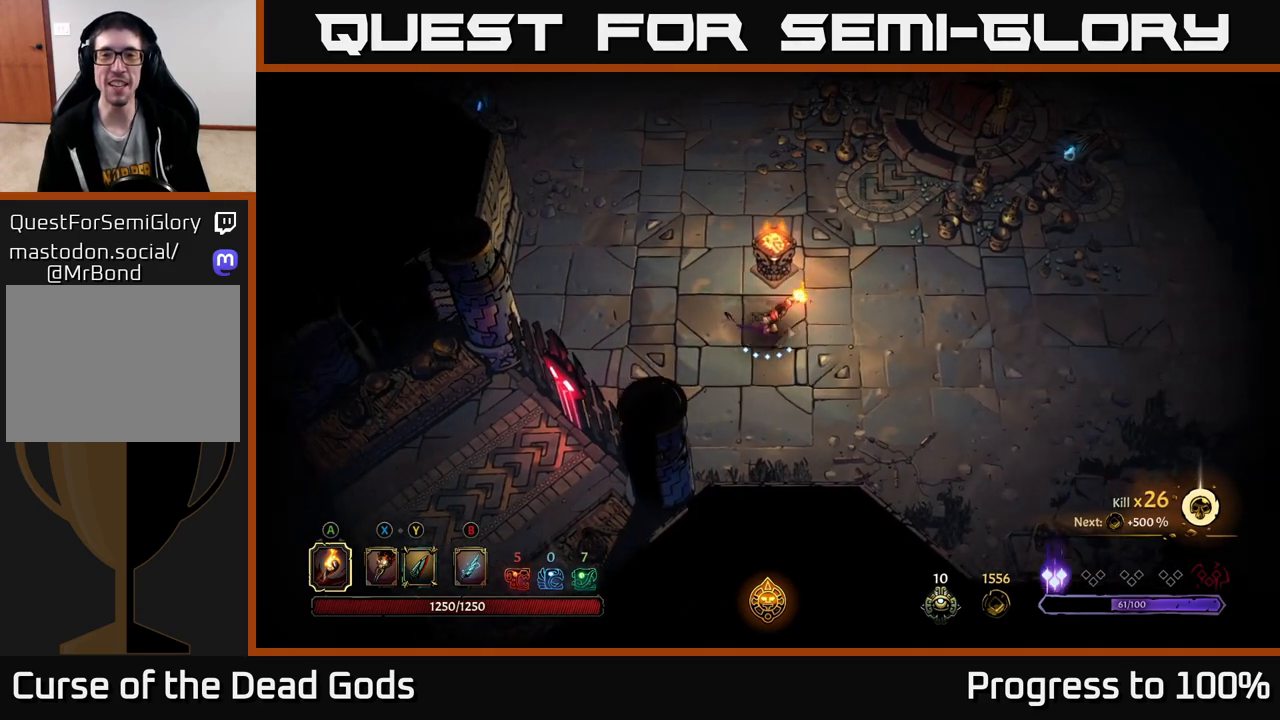
{"buttons": [], "left_stick": "up", "right_stick": "center", "events": [[50, "left_stick", "up-right"], [450, "left_stick", "up"]]}
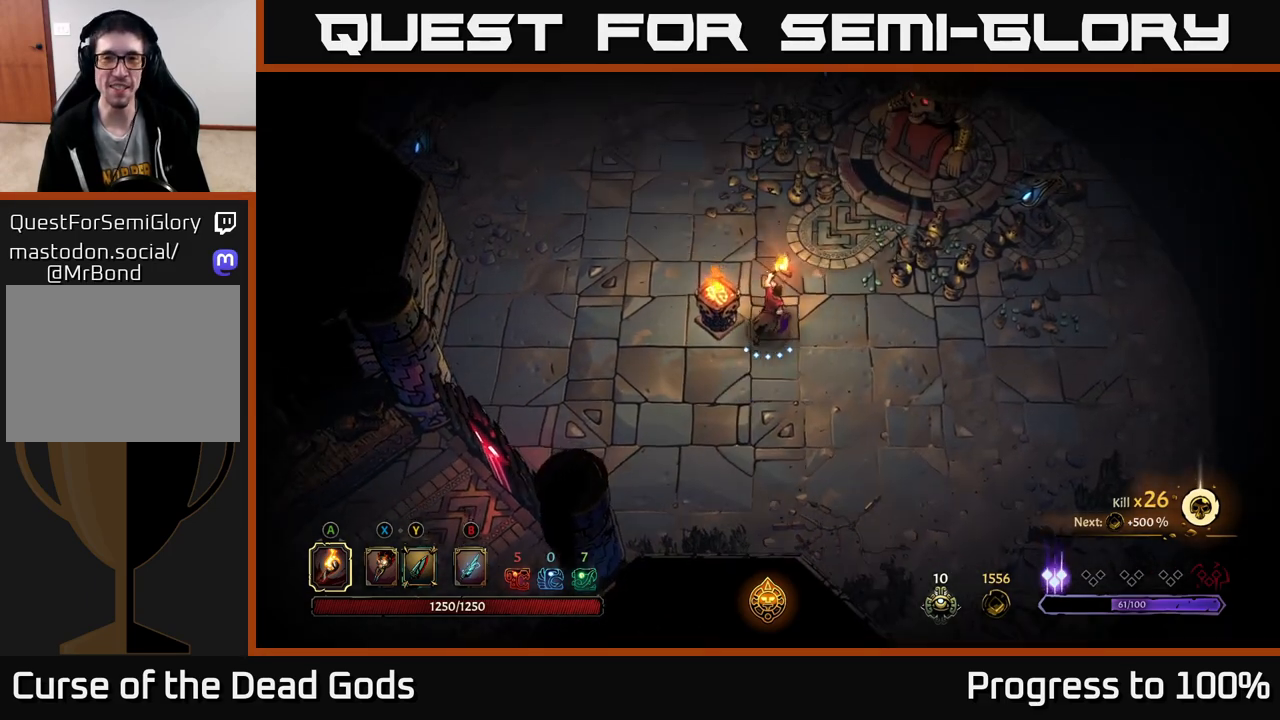
{"buttons": [], "left_stick": "up-right", "right_stick": "center", "events": [[250, "left_stick", "up-right"]]}
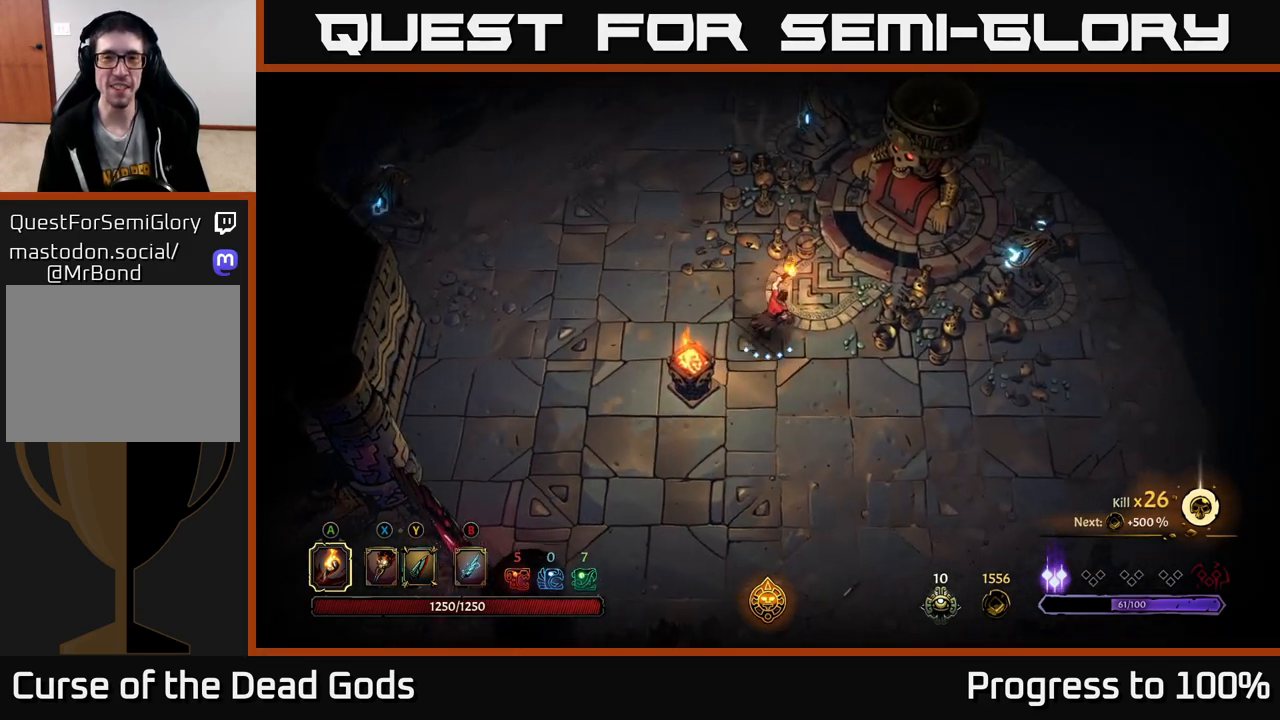
{"buttons": [], "left_stick": "down-right", "right_stick": "center", "events": [[350, "R1", "down"], [433, "R1", "up"], [450, "left_stick", "down-right"]]}
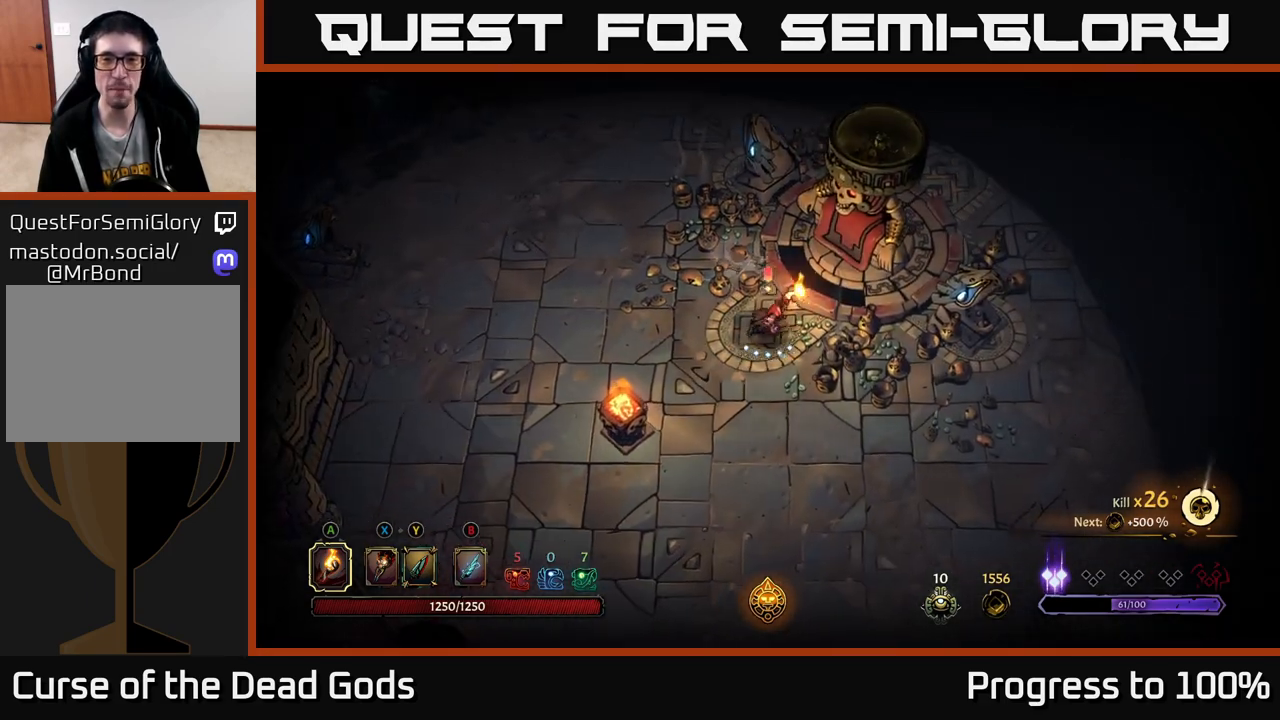
{"buttons": [], "left_stick": "down-right", "right_stick": "center", "events": [[67, "B", "down"], [133, "B", "up"]]}
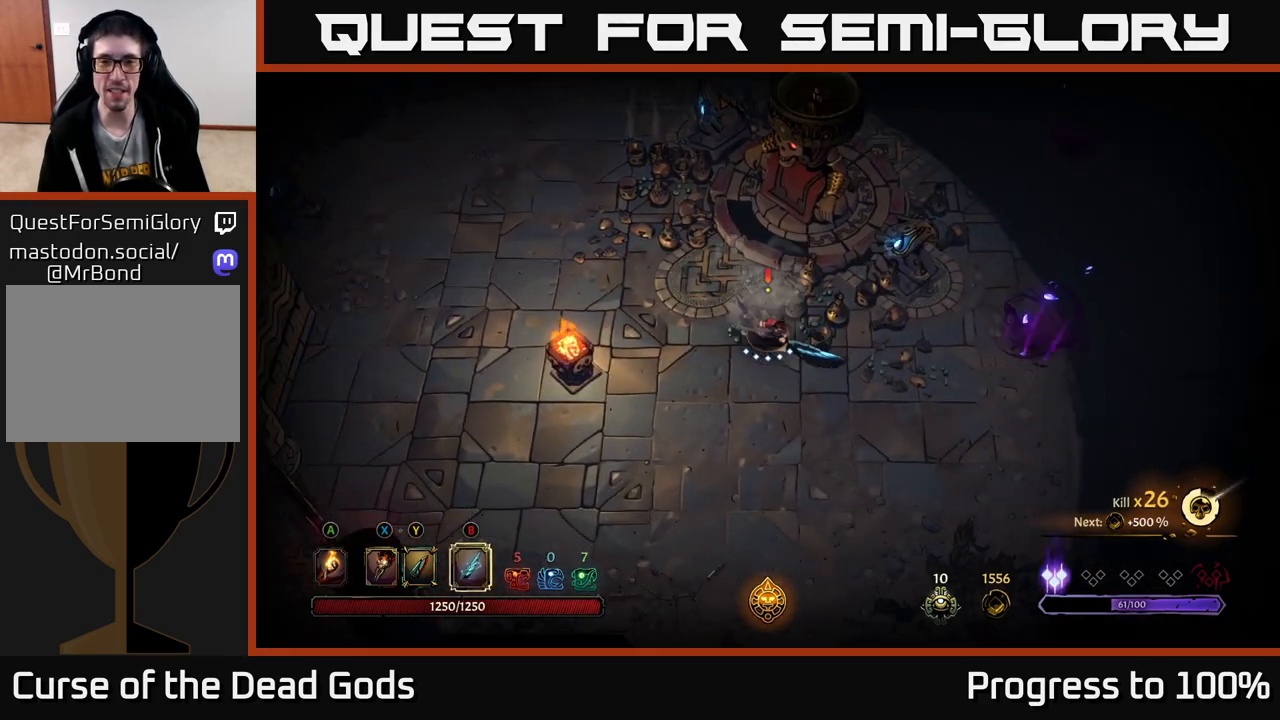
{"buttons": [], "left_stick": "right", "right_stick": "center", "events": [[100, "left_stick", "right"], [317, "B", "down"], [400, "B", "up"]]}